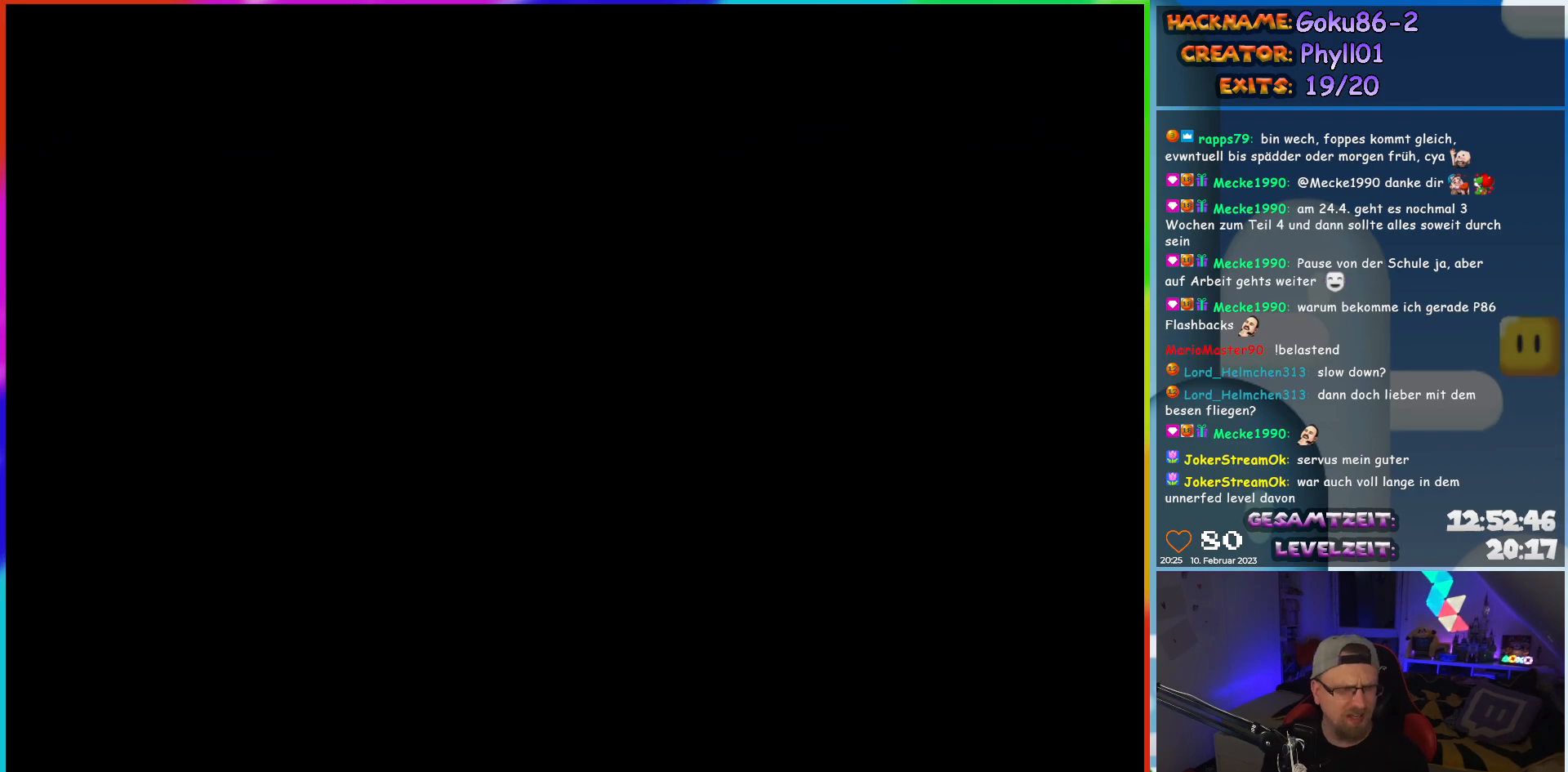
Gameplay with a controller (Nintendo layout); each line is a JSON object with the inputs held at the frame after it. "events" lists button and stick changes between this image and that frame as [ms after this image, input, new state], when the widget could be followed in between. Not read: L3 R3.
{"buttons": [], "events": []}
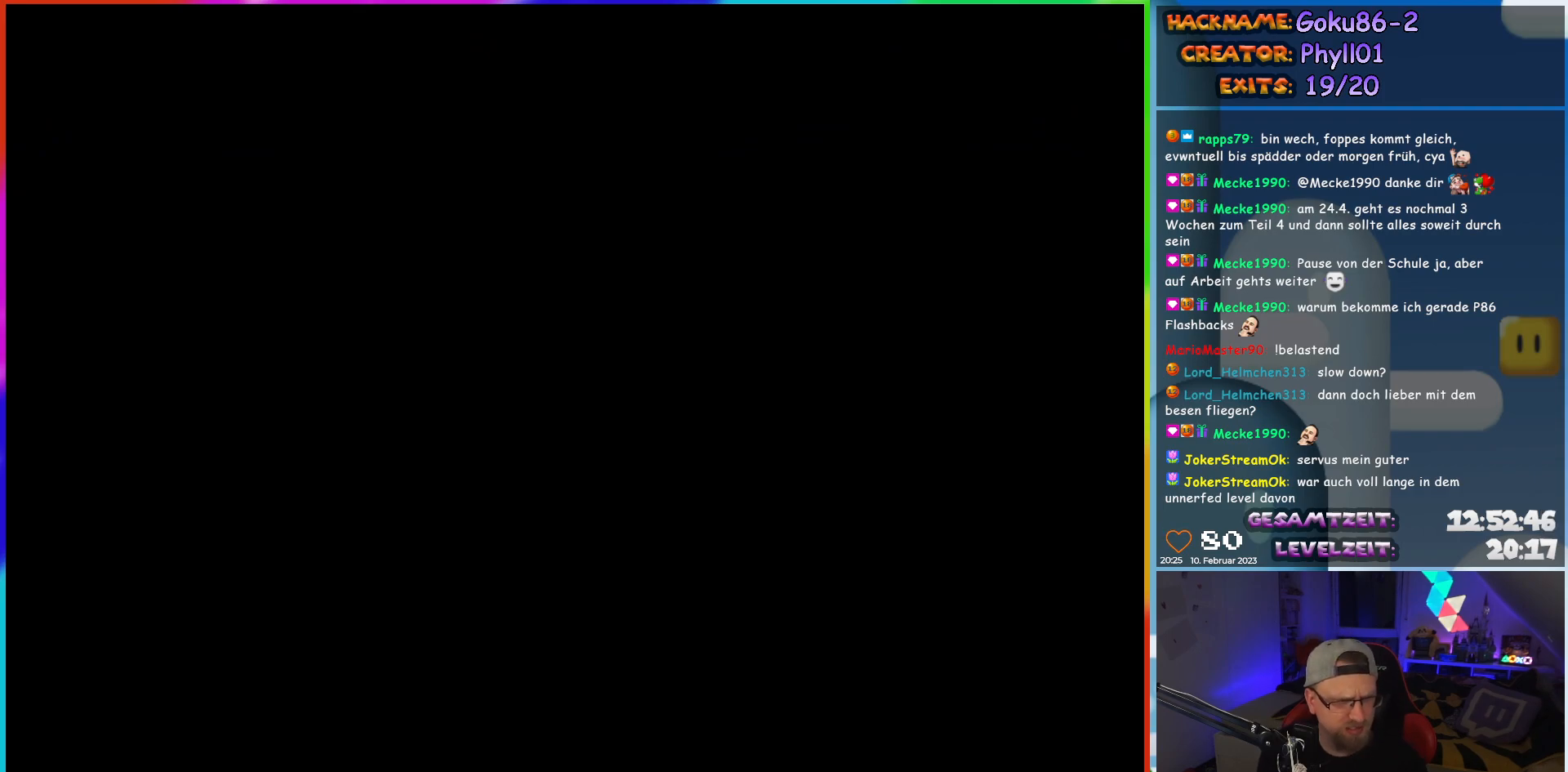
{"buttons": ["Y", "DPAD_LEFT"], "events": [[183, "Y", "down"], [217, "DPAD_LEFT", "down"]]}
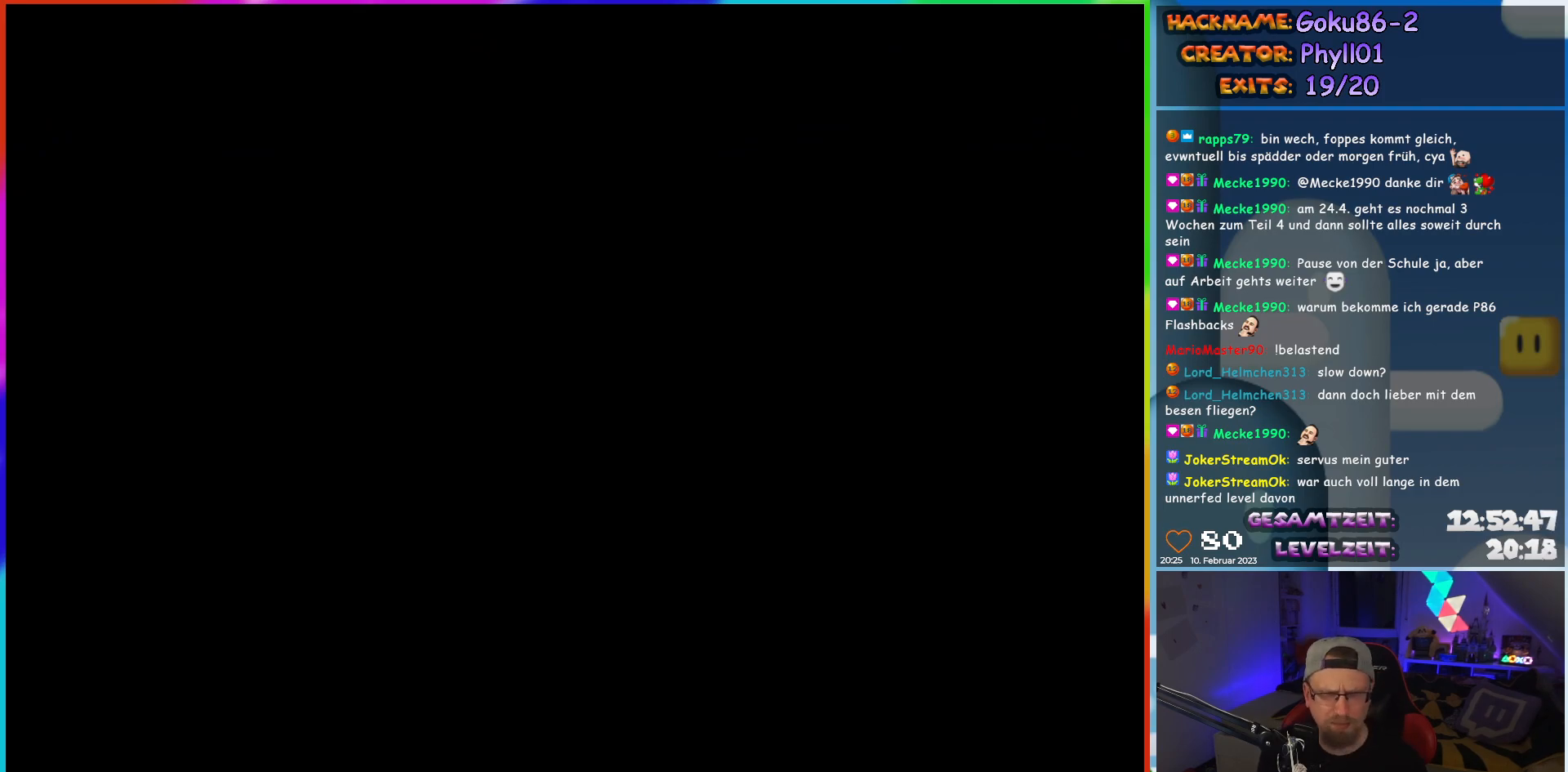
{"buttons": ["Y", "DPAD_LEFT"], "events": []}
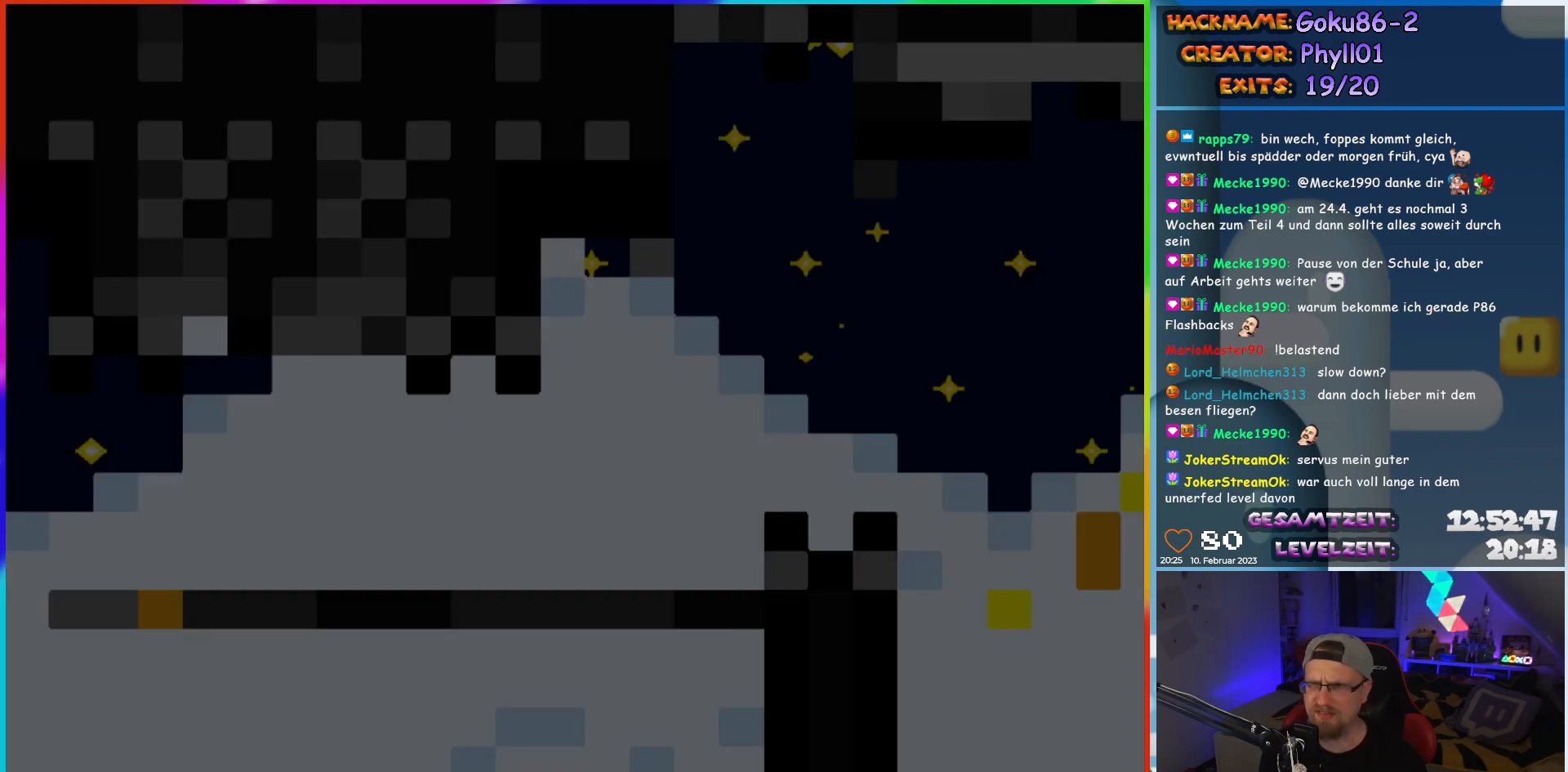
{"buttons": ["Y", "DPAD_LEFT"], "events": []}
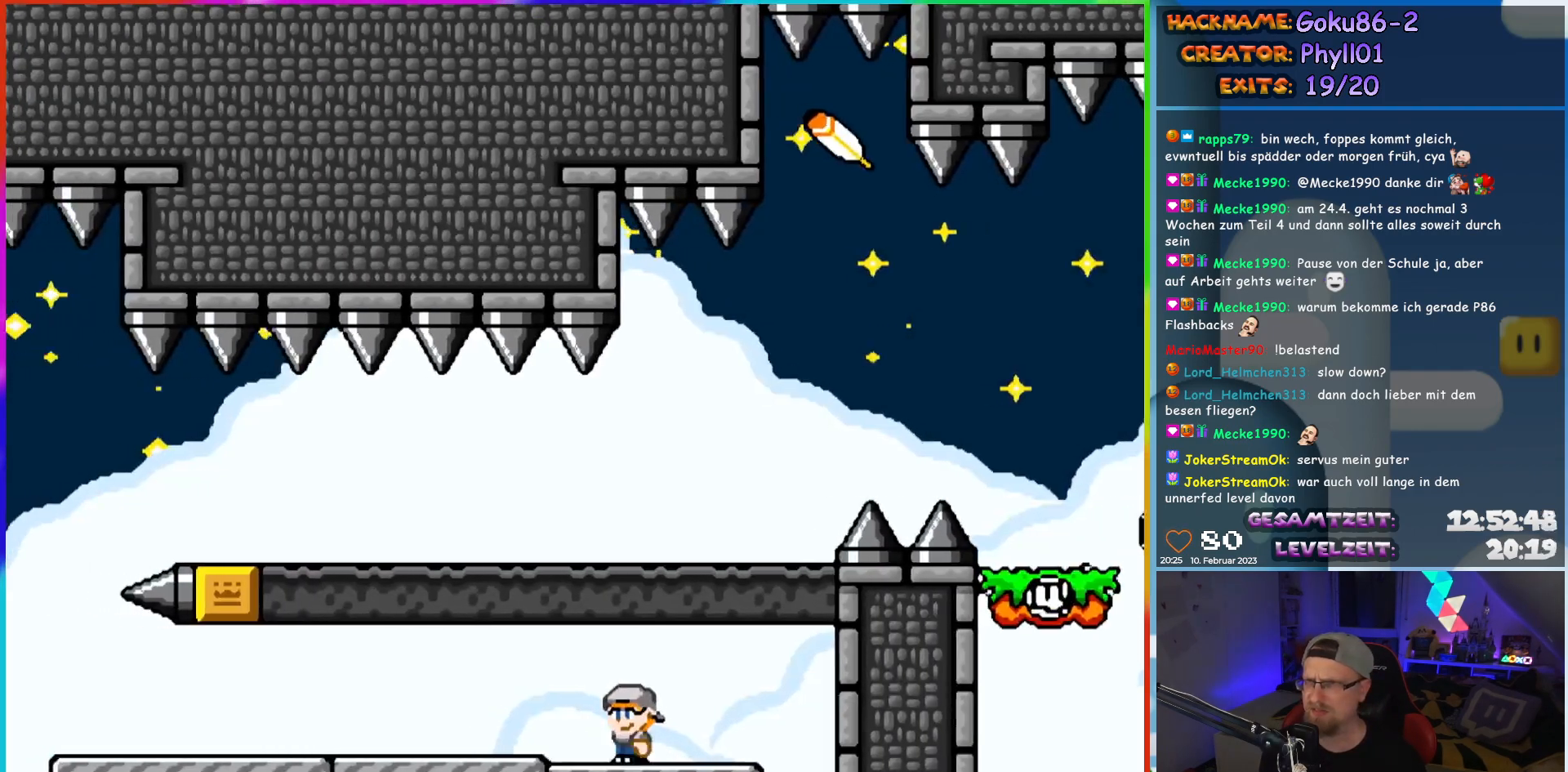
{"buttons": ["Y", "DPAD_LEFT"], "events": []}
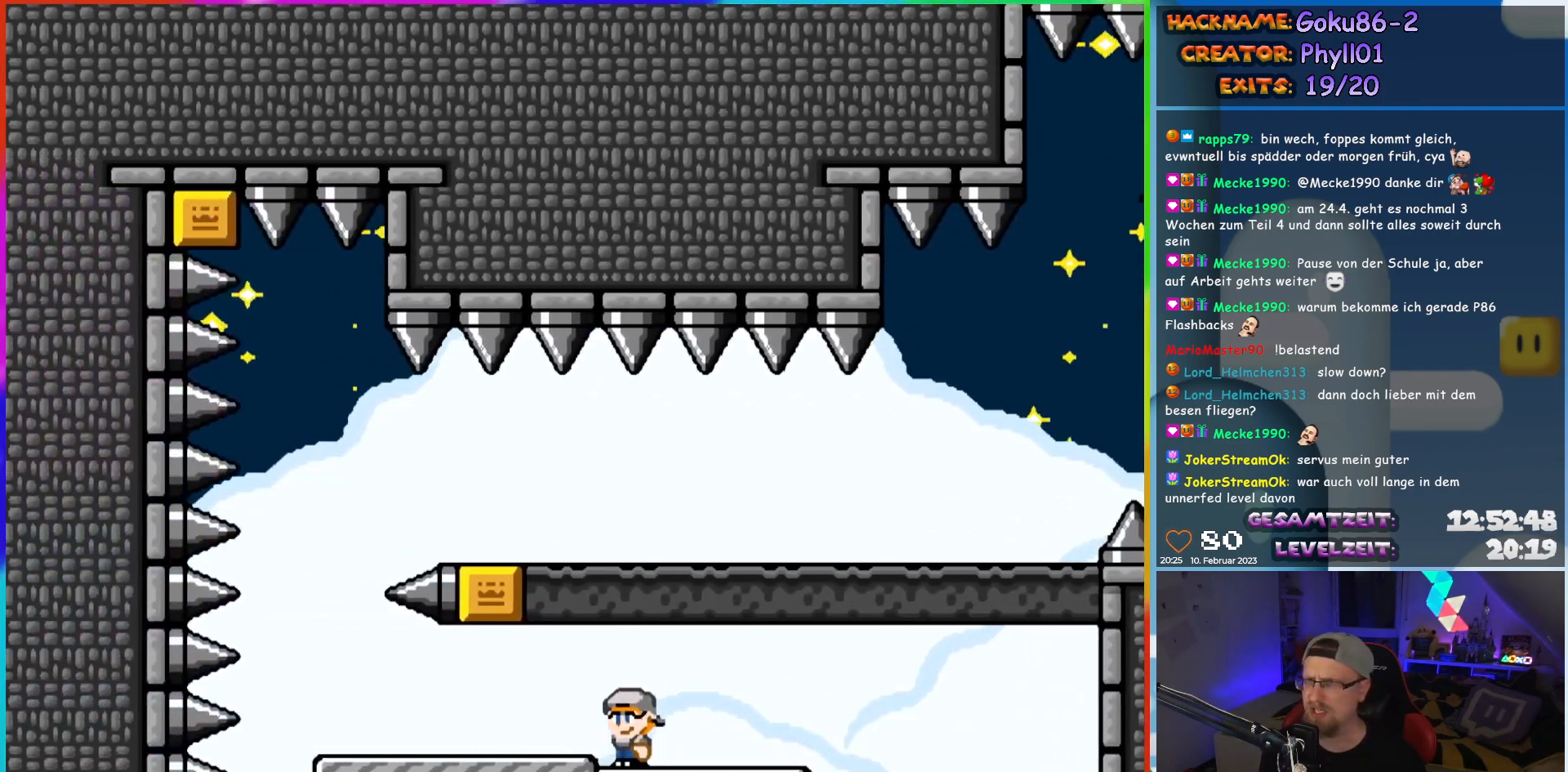
{"buttons": ["B", "Y", "DPAD_RIGHT"], "events": [[433, "DPAD_UP", "down"], [450, "B", "down"], [450, "DPAD_LEFT", "up"], [467, "DPAD_RIGHT", "down"], [467, "DPAD_UP", "up"]]}
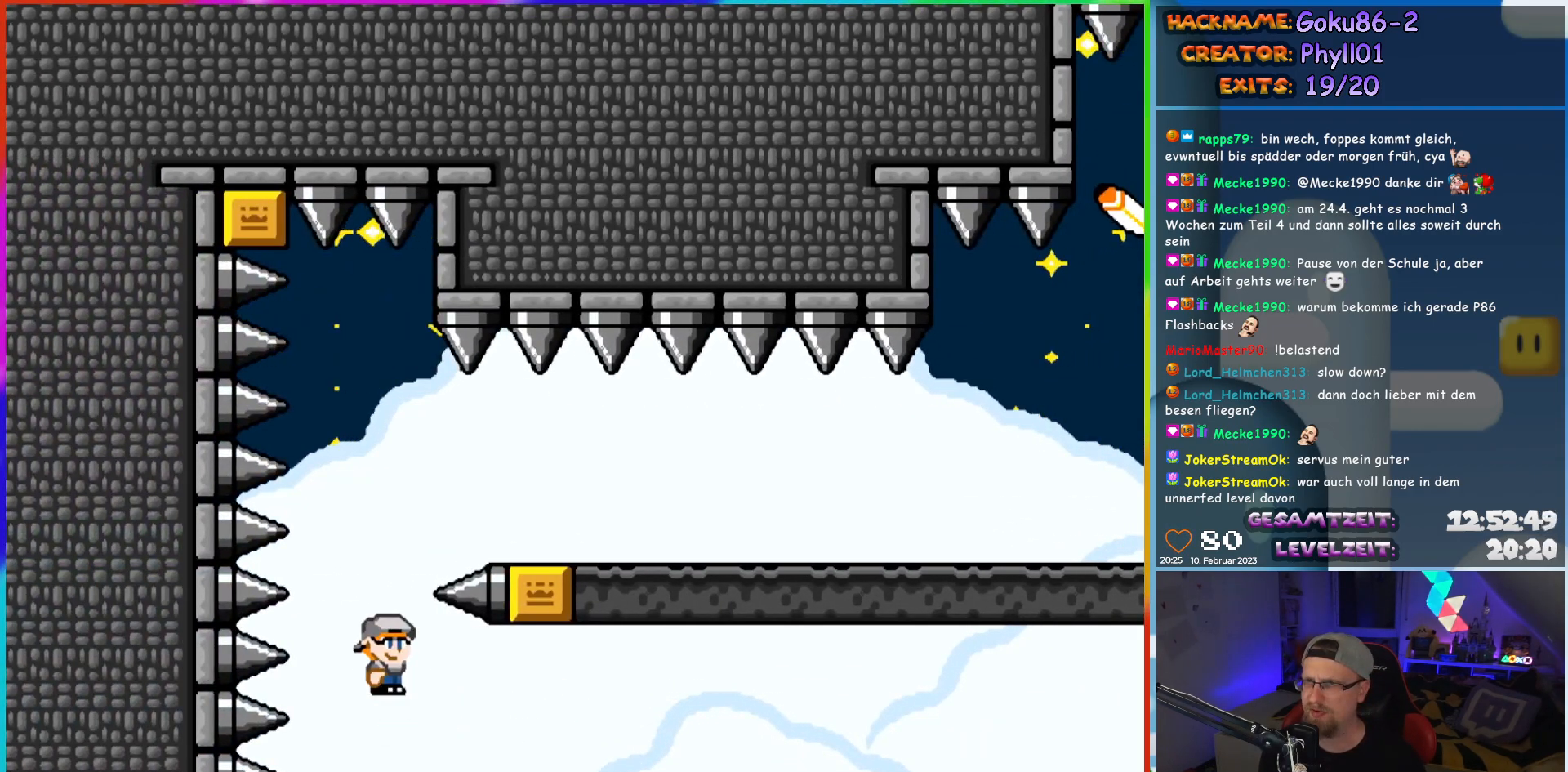
{"buttons": ["Y", "DPAD_RIGHT"], "events": [[267, "B", "up"]]}
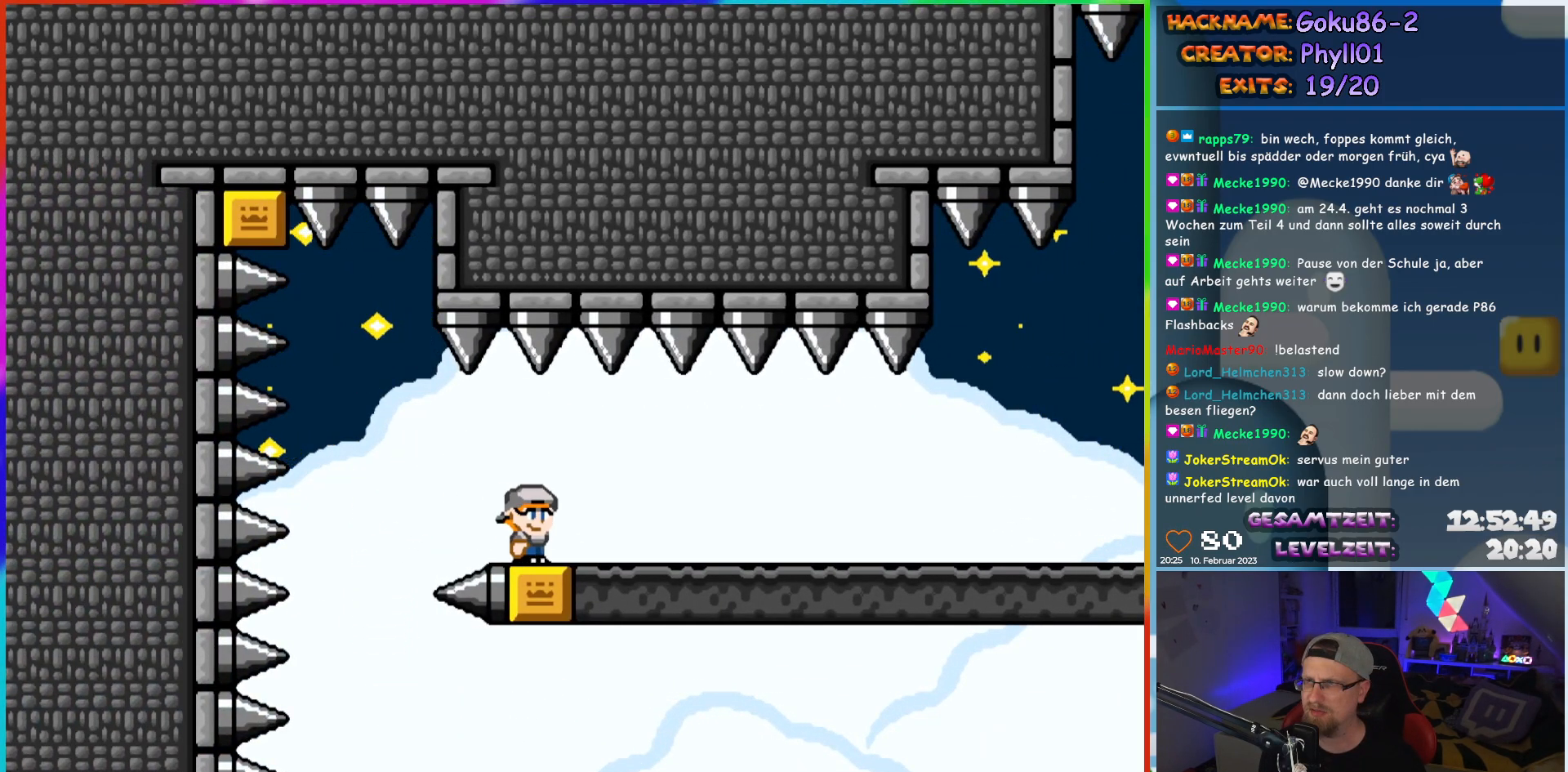
{"buttons": ["Y", "DPAD_RIGHT"], "events": []}
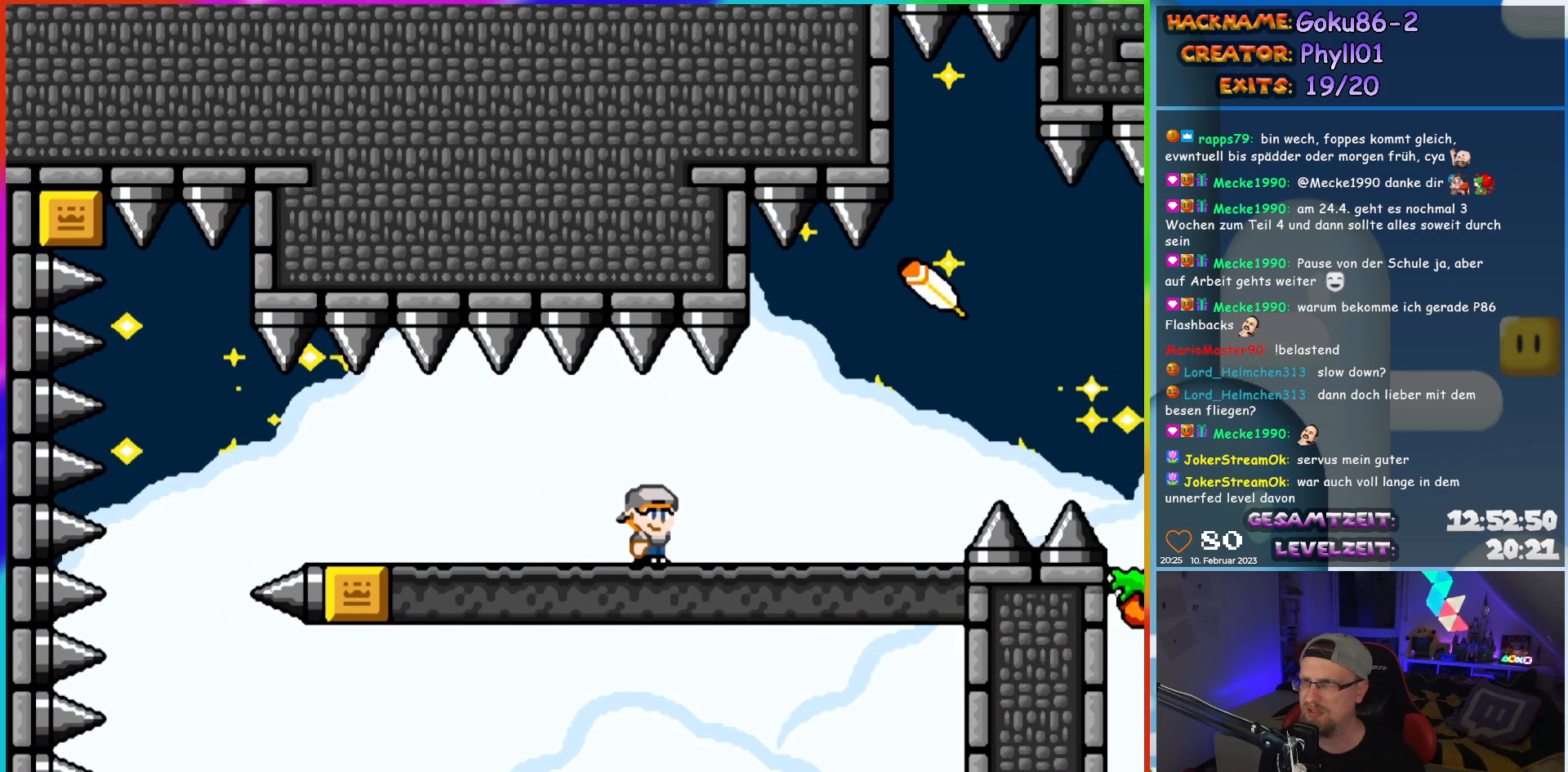
{"buttons": ["Y", "DPAD_RIGHT"], "events": [[133, "B", "down"], [200, "B", "up"]]}
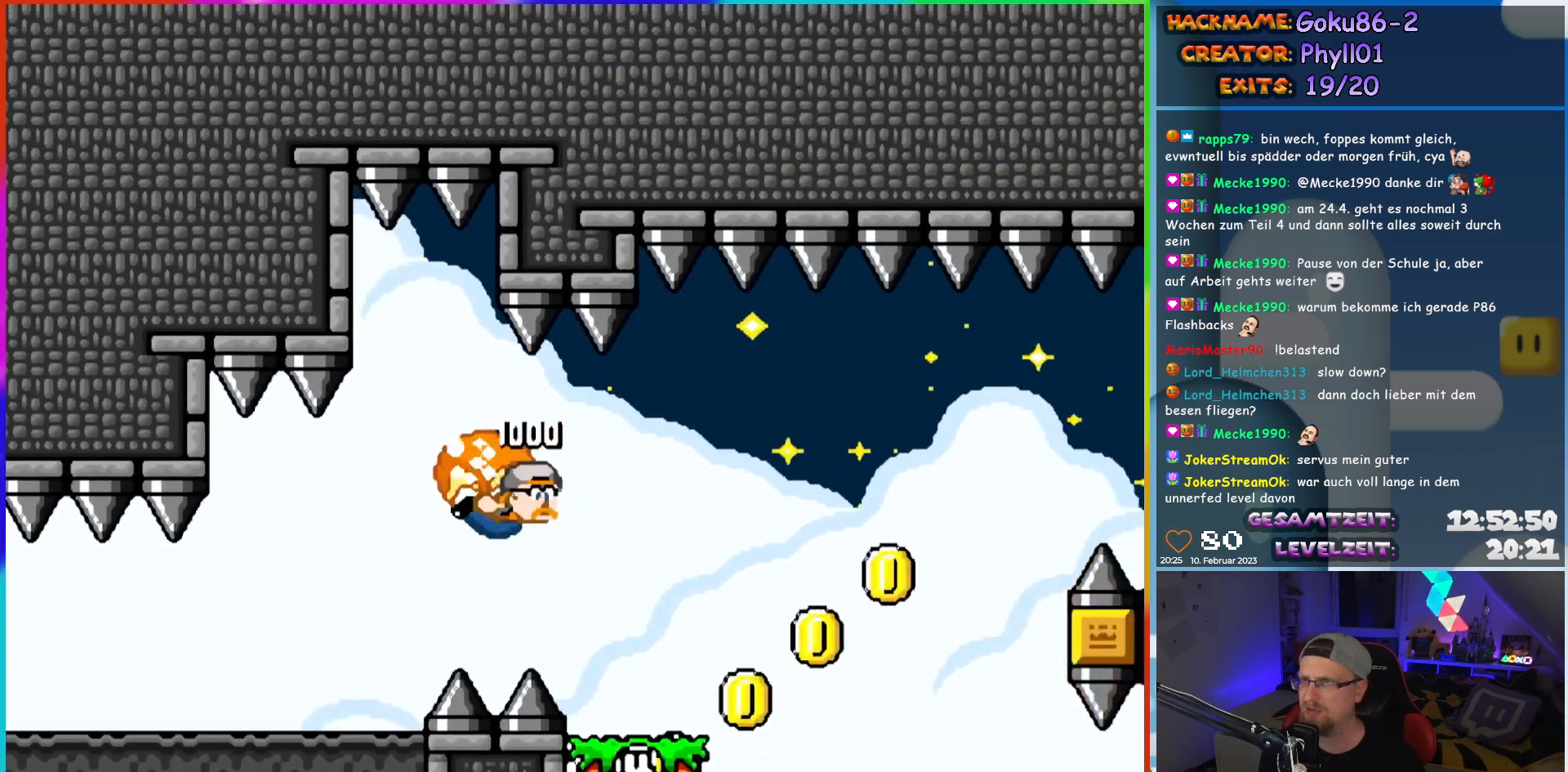
{"buttons": ["Y", "DPAD_LEFT"], "events": [[183, "DPAD_LEFT", "down"], [183, "DPAD_RIGHT", "up"]]}
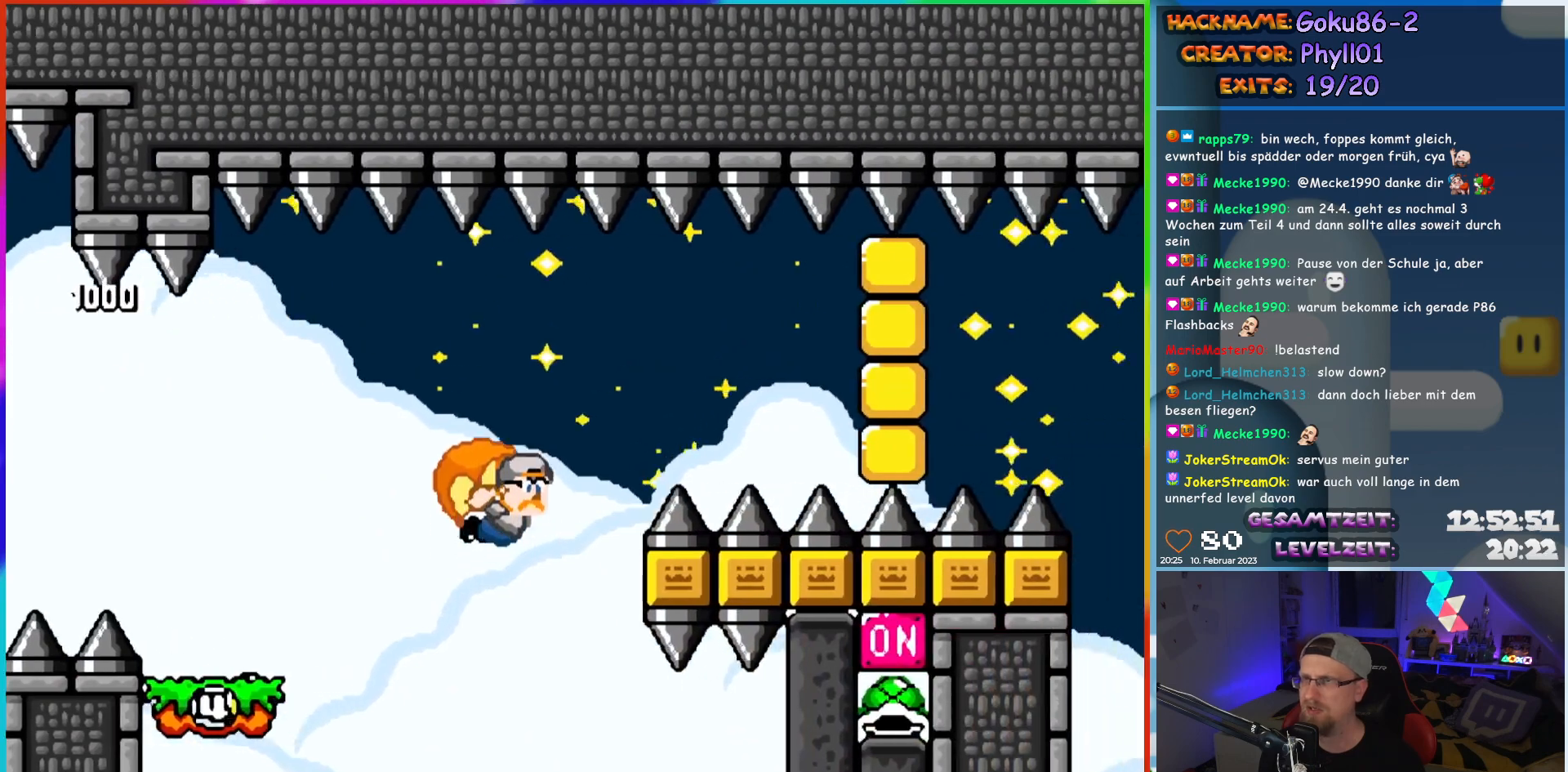
{"buttons": ["Y", "DPAD_LEFT"], "events": [[50, "X", "down"], [450, "X", "up"]]}
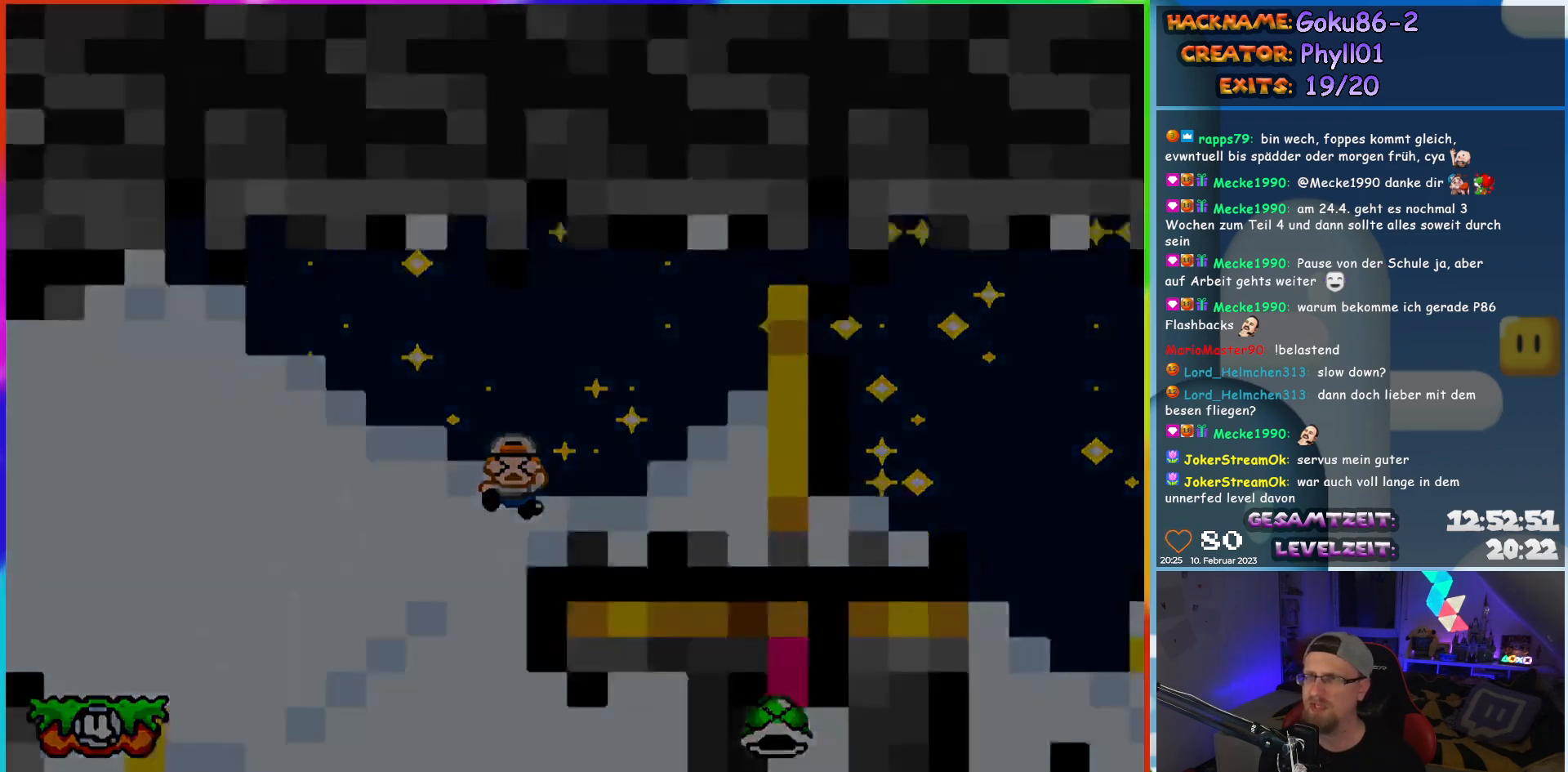
{"buttons": [], "events": [[50, "Y", "up"], [67, "DPAD_LEFT", "up"]]}
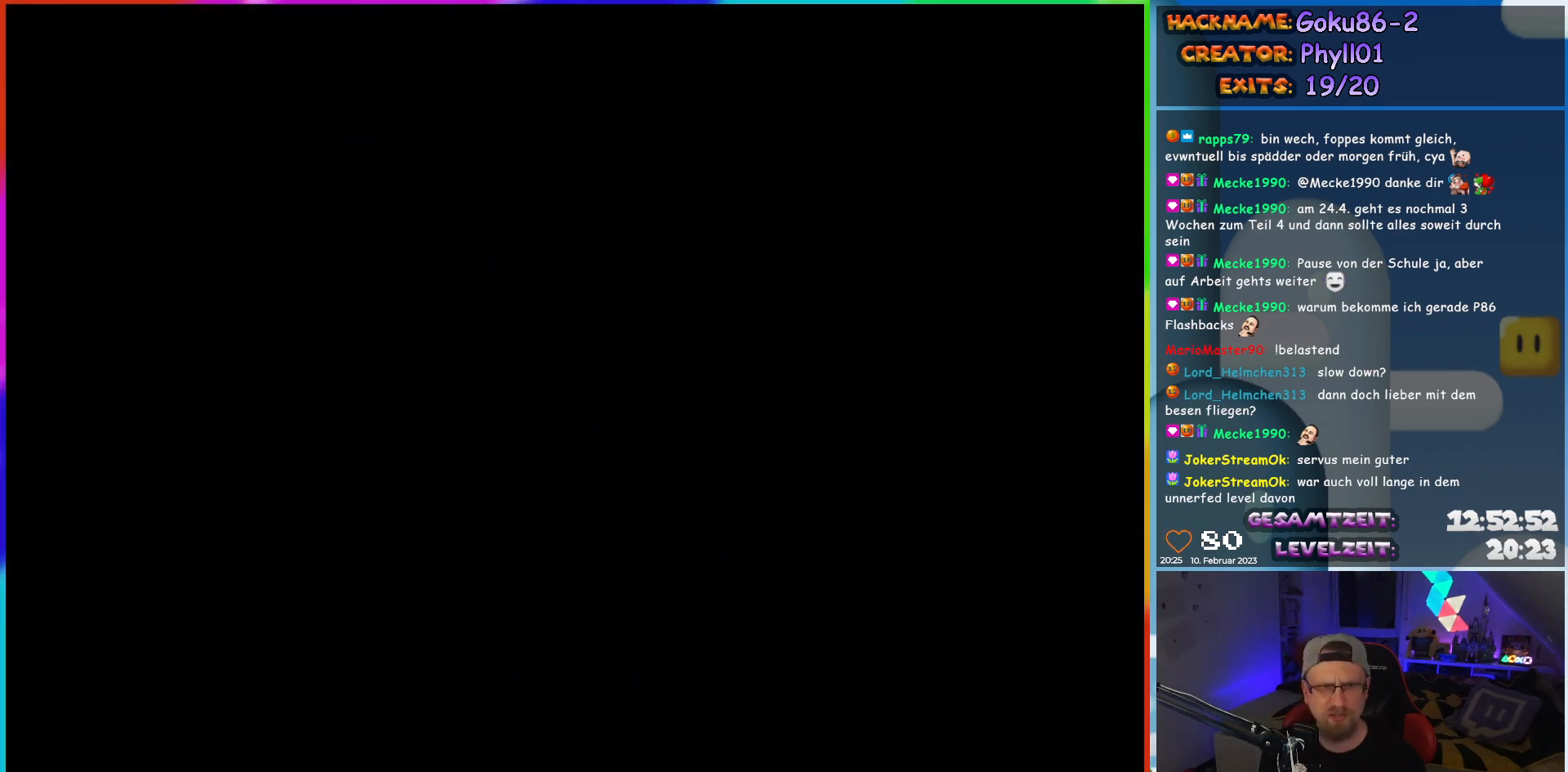
{"buttons": [], "events": []}
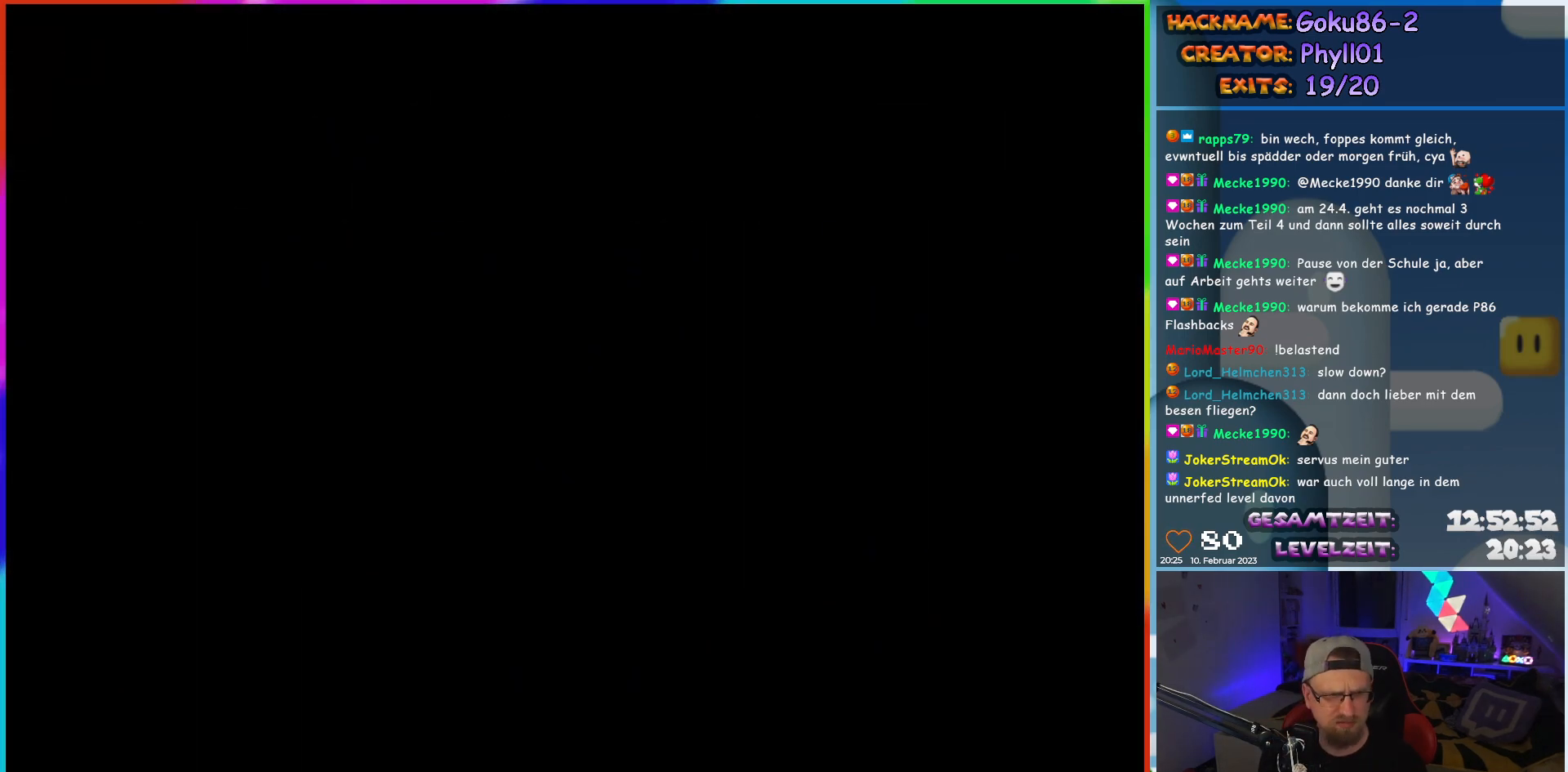
{"buttons": [], "events": []}
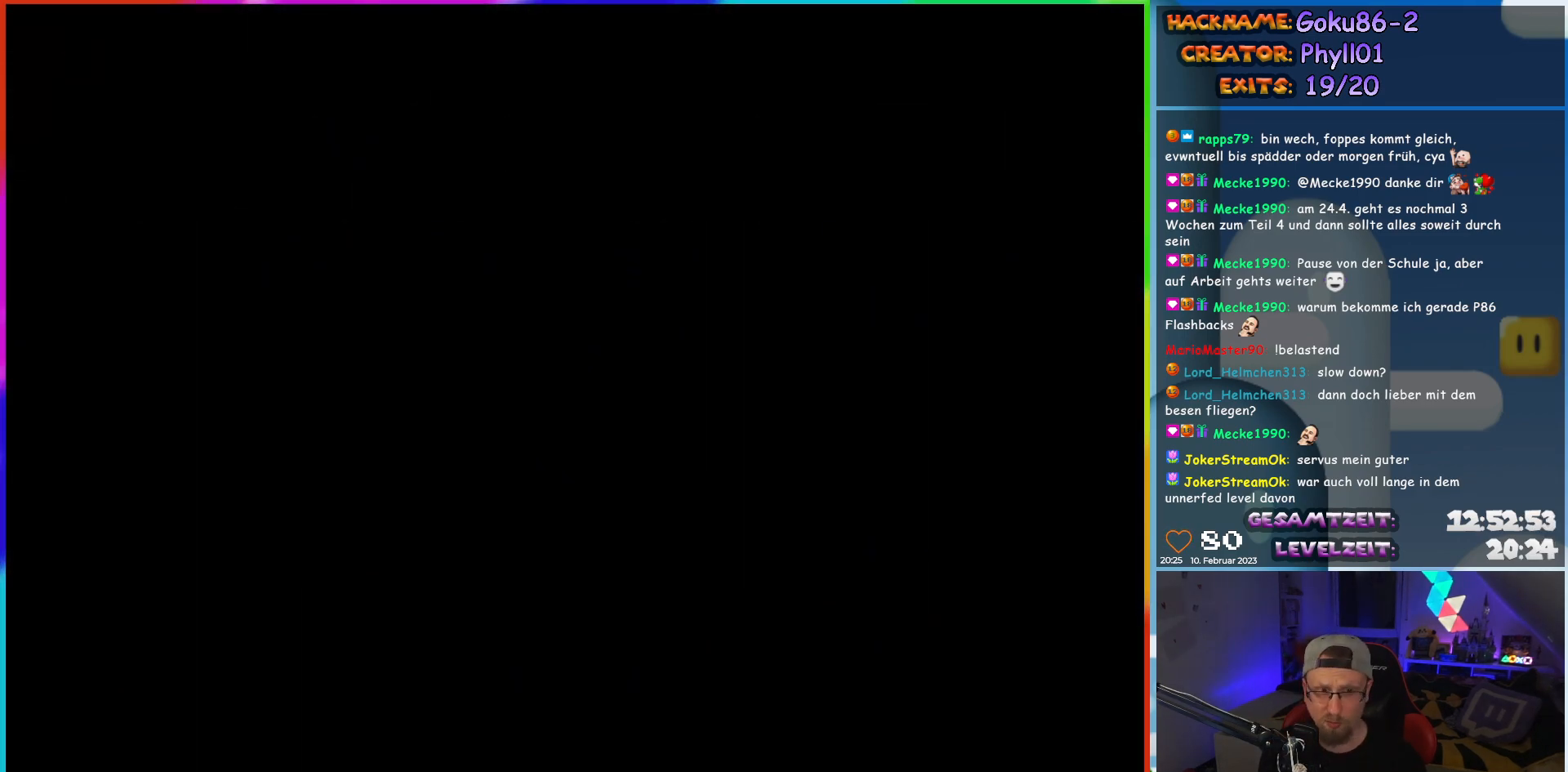
{"buttons": ["Y", "DPAD_LEFT"], "events": [[200, "DPAD_LEFT", "down"], [217, "Y", "down"]]}
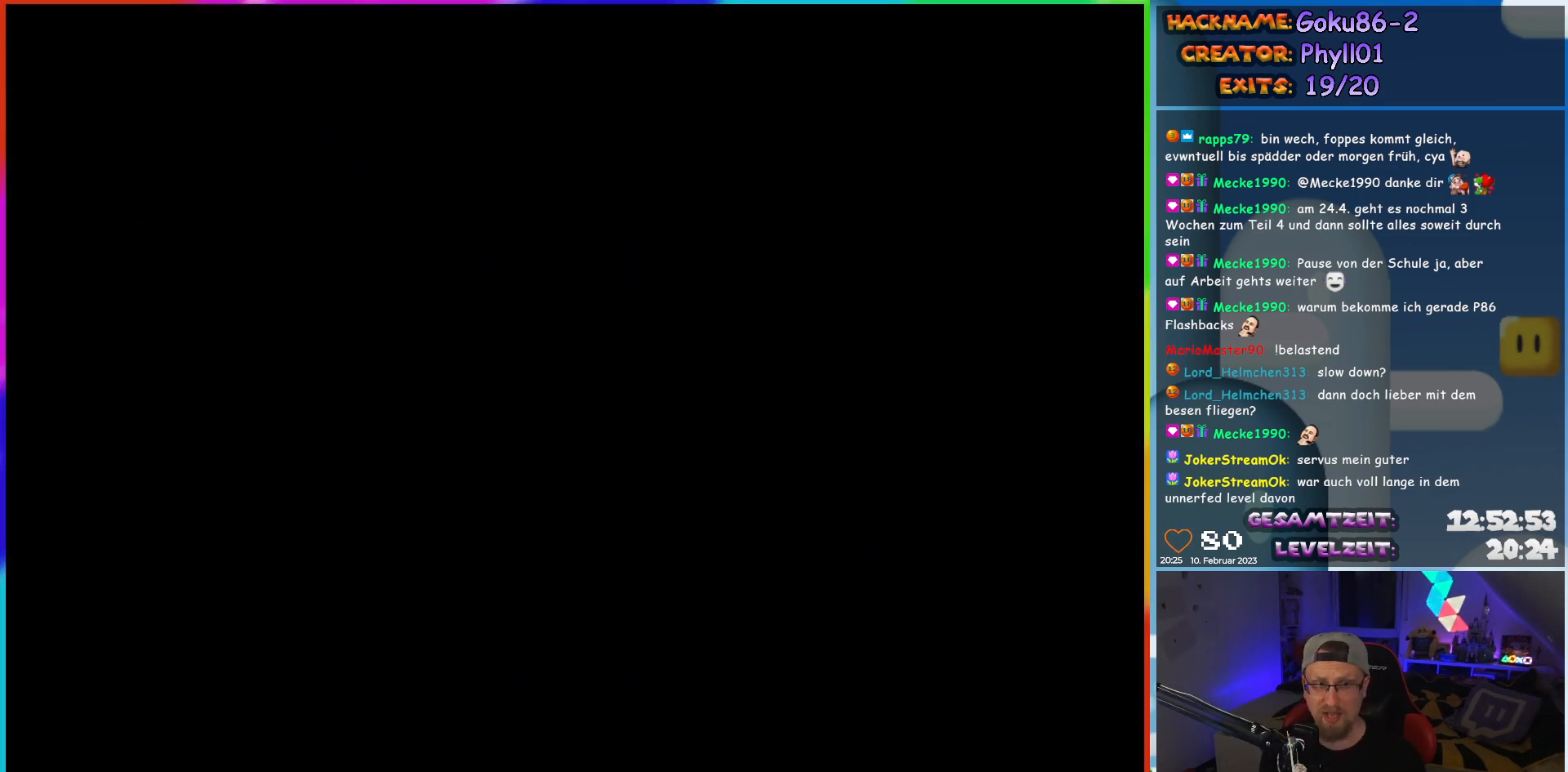
{"buttons": ["Y", "DPAD_LEFT"], "events": []}
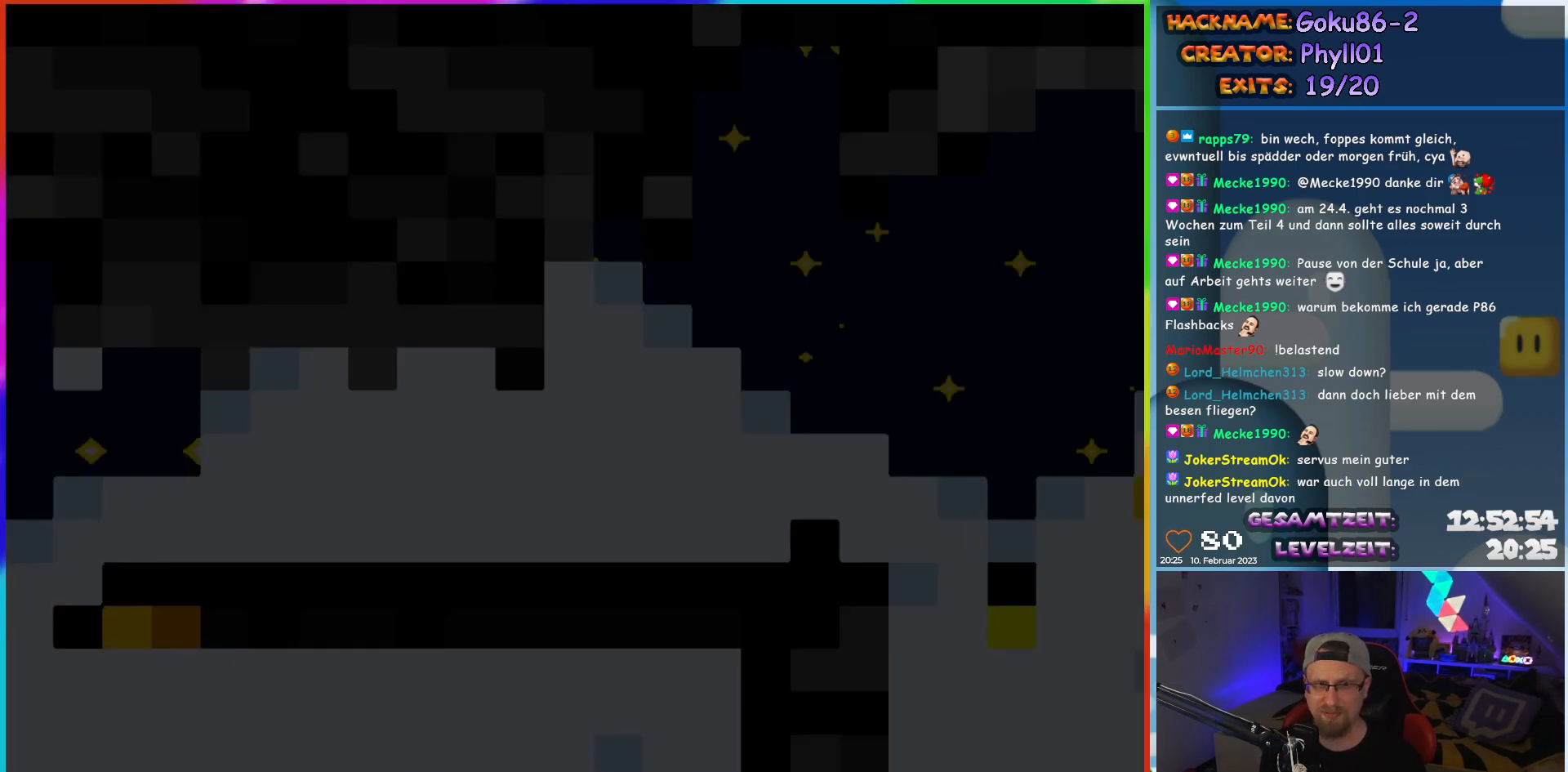
{"buttons": ["Y", "DPAD_LEFT"], "events": []}
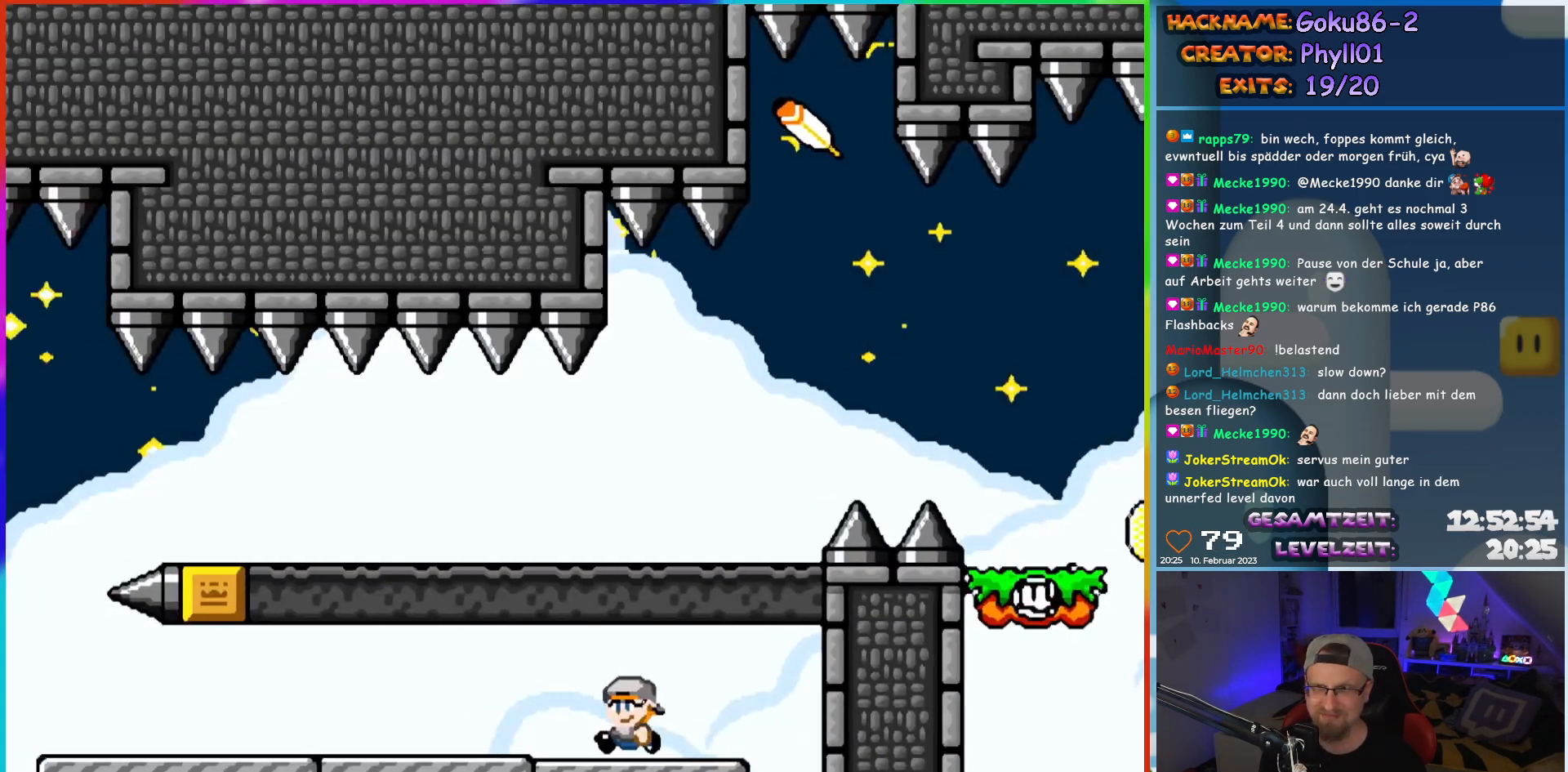
{"buttons": ["Y", "DPAD_LEFT"], "events": []}
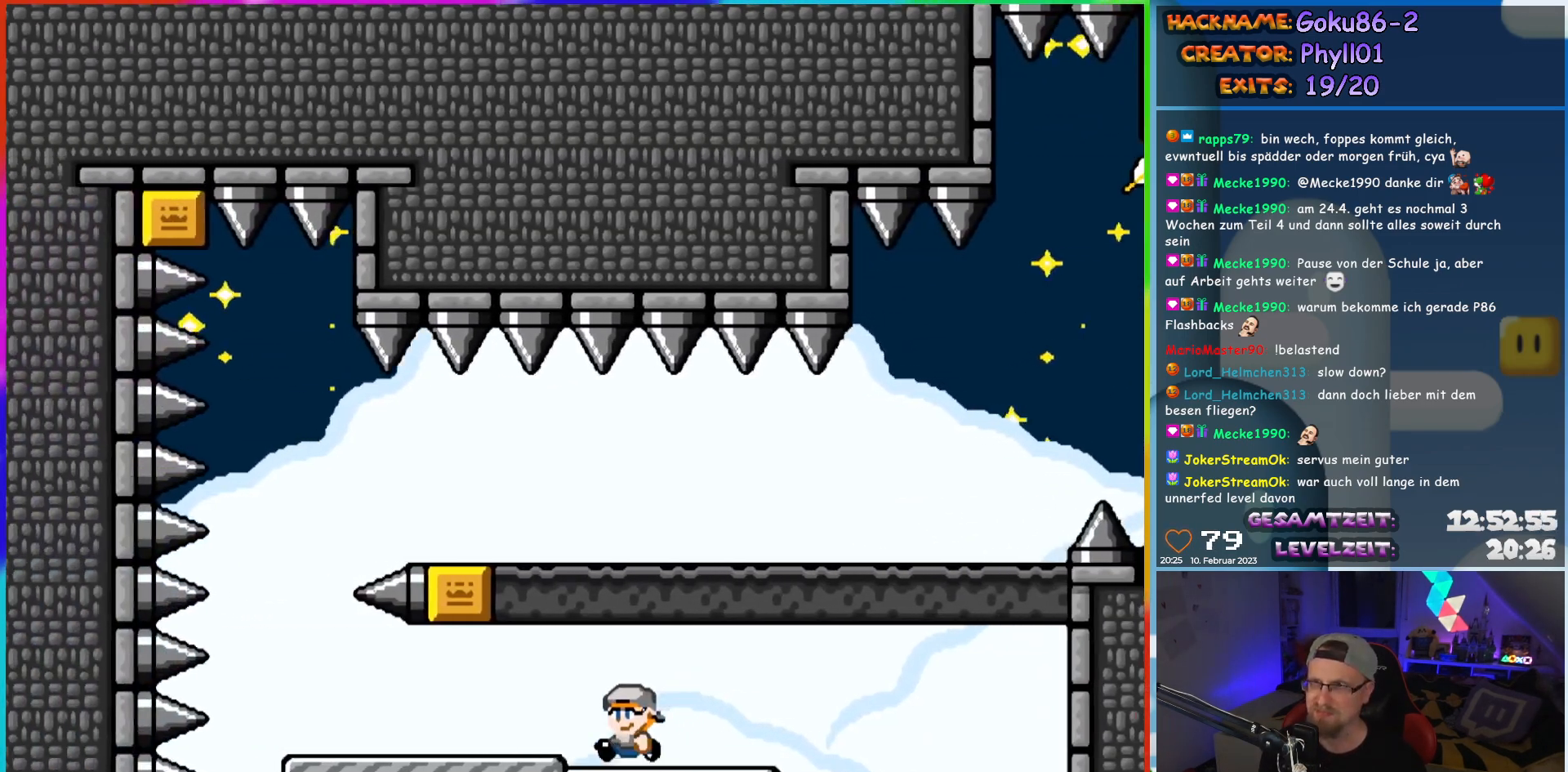
{"buttons": ["B", "Y"], "events": [[450, "DPAD_UP", "down"], [467, "DPAD_LEFT", "up"], [483, "B", "down"], [483, "DPAD_UP", "up"]]}
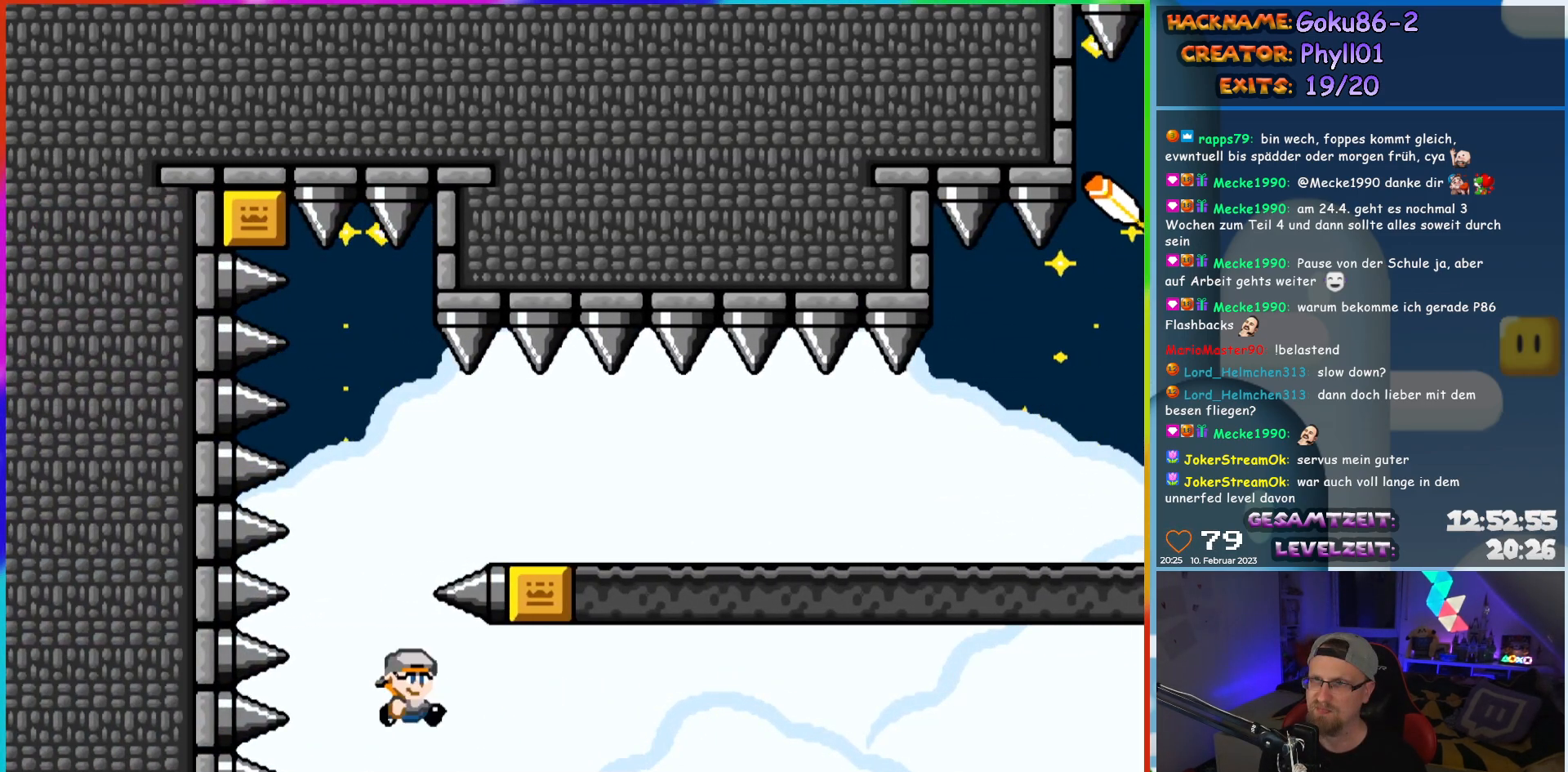
{"buttons": ["Y", "DPAD_RIGHT"], "events": [[17, "DPAD_RIGHT", "down"], [283, "B", "up"]]}
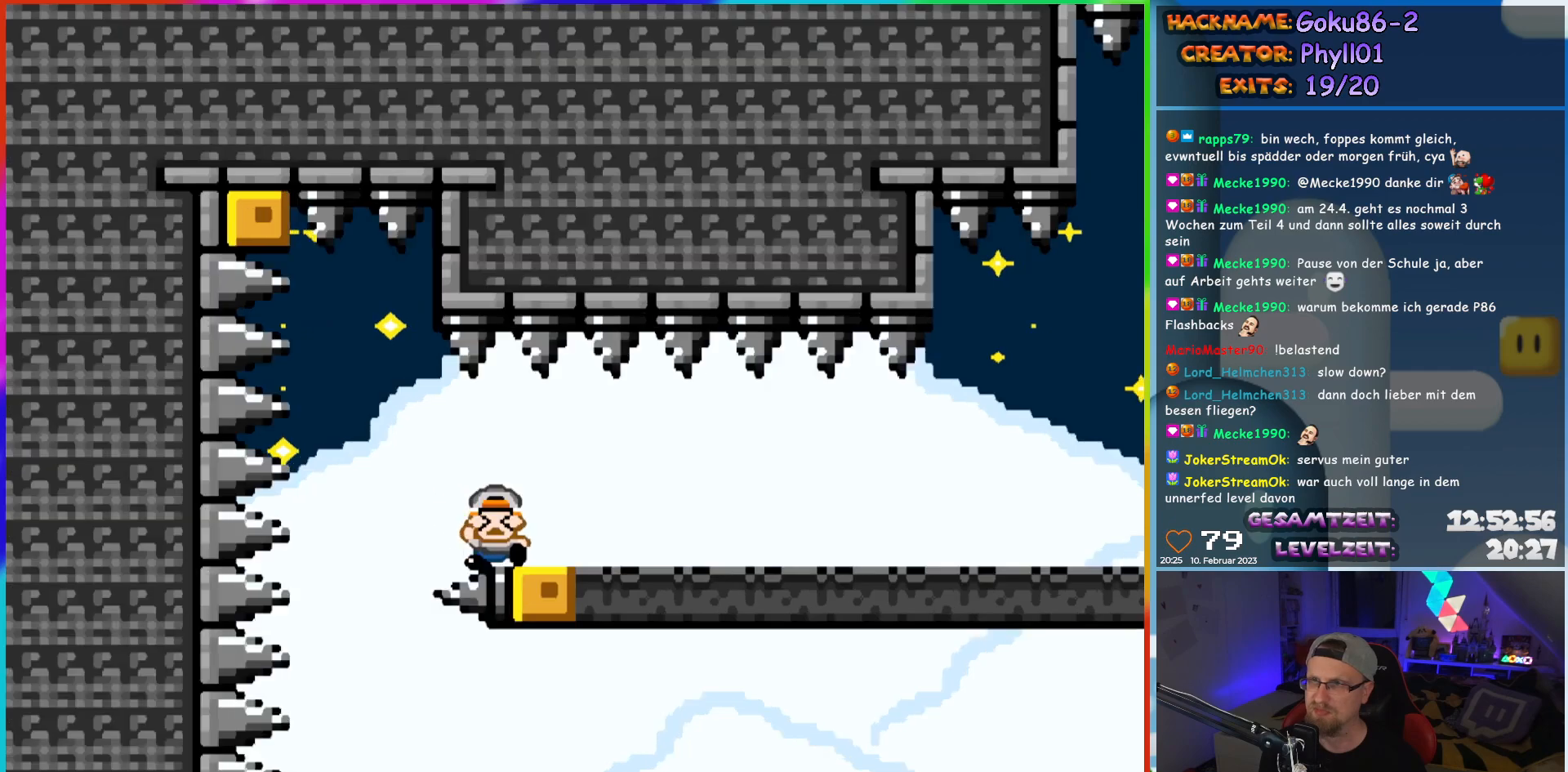
{"buttons": ["Y", "DPAD_RIGHT"], "events": []}
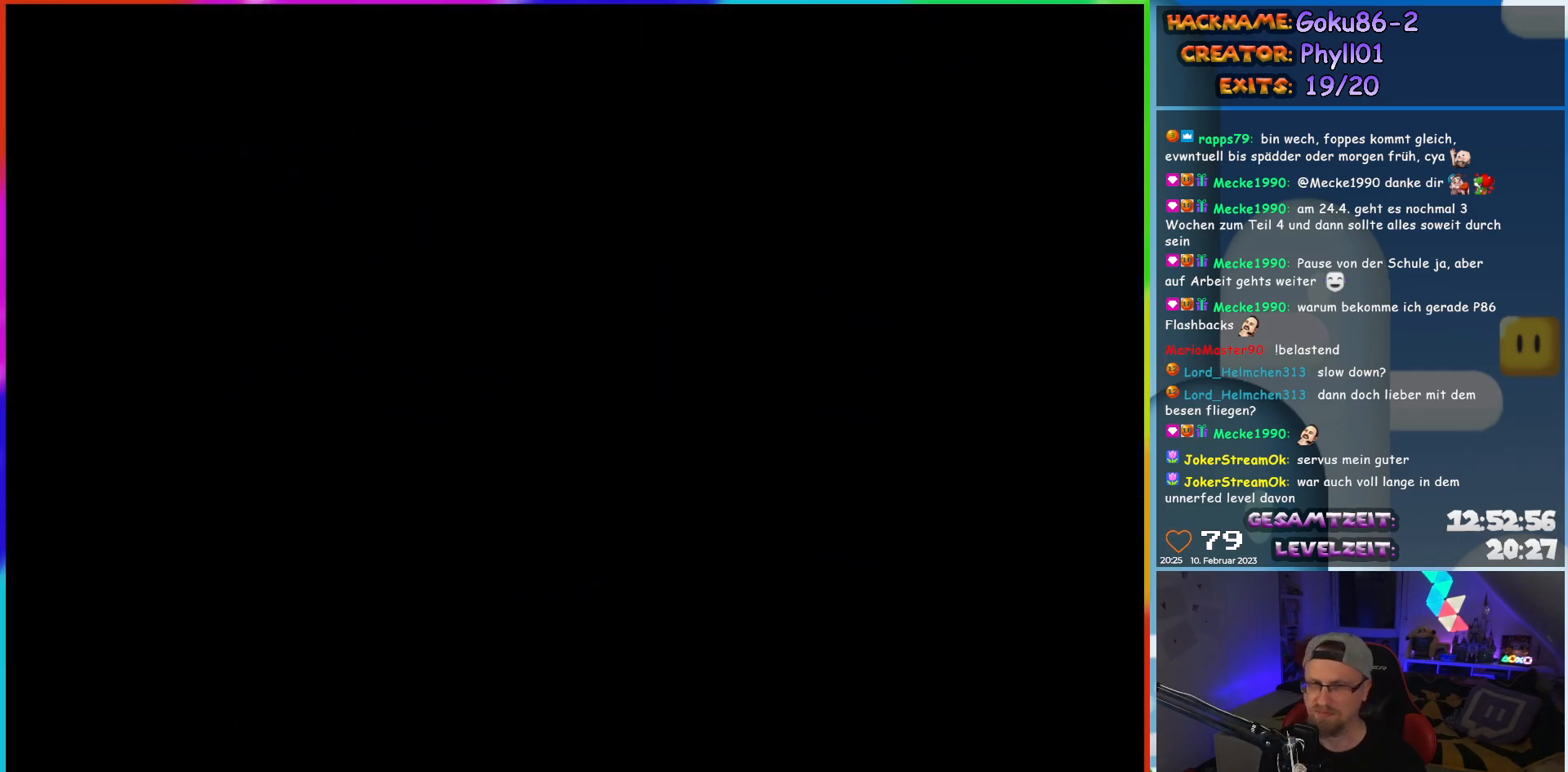
{"buttons": [], "events": [[167, "DPAD_RIGHT", "up"], [350, "Y", "up"]]}
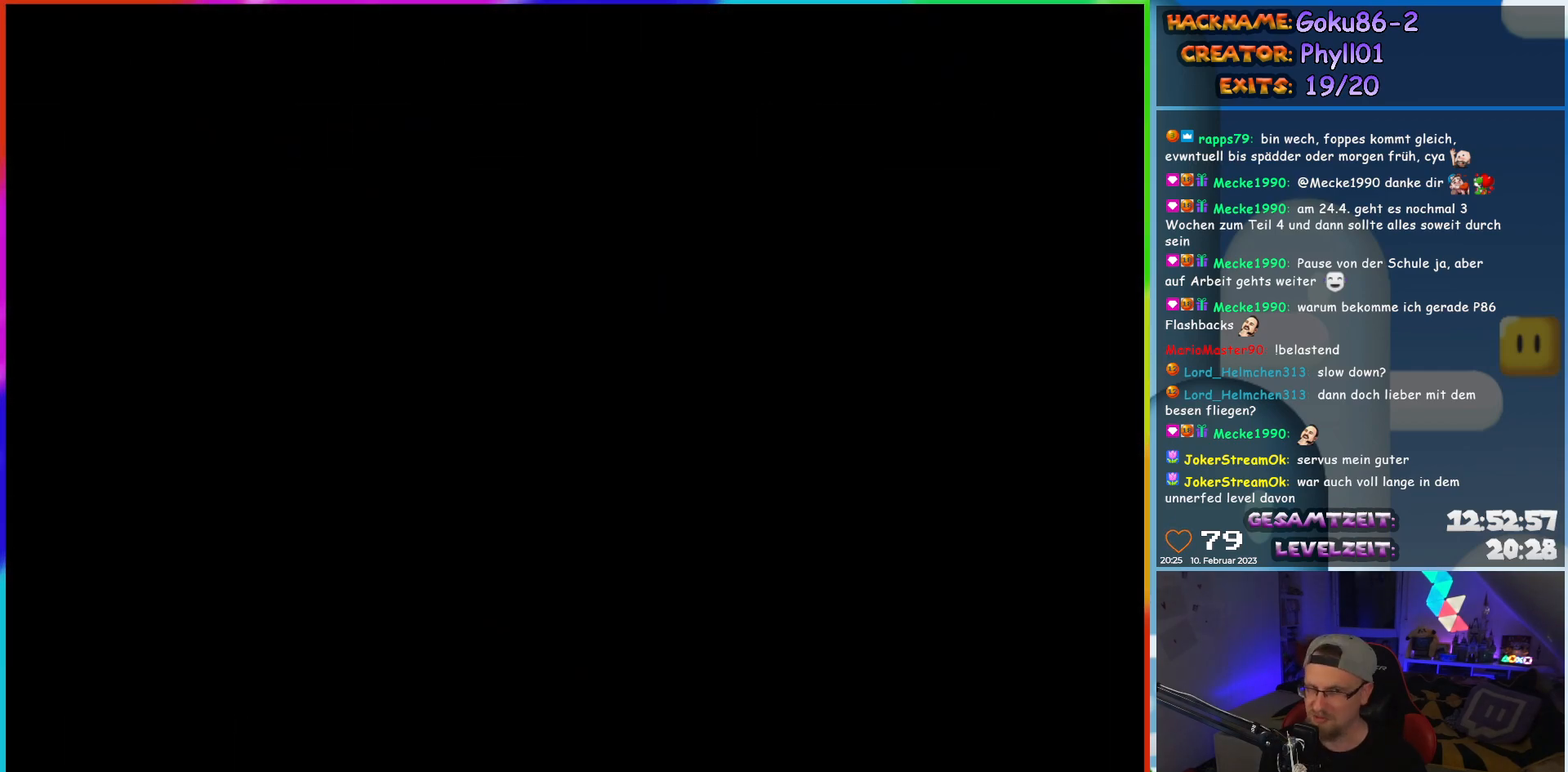
{"buttons": [], "events": []}